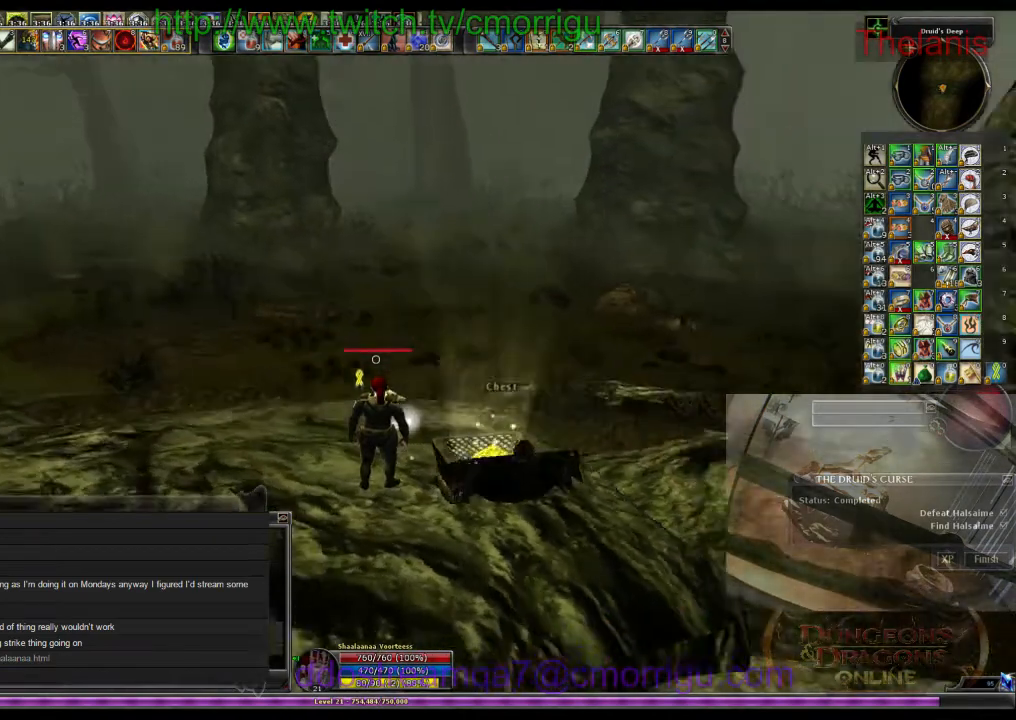
Gameplay with keyboard; each line is a JSON object with the keys held at the frame after it. "events" lists presses ("down") and releases ("up") of ".", "/", "0", "1", "2", "3", "4", "5", "6", "7", "8", "9", "a", "b", "backslash", "backspace", "c", "caps_lock", "comma", "ctrl_l", "ctrl_r", "d", "e", "equals", "escape", "f", "f1", "f10", "f11", "f12", "f2", "f3", "f4", "f5", "f6", "f7", "f8", "f9", "g", "h", "i", "j", "k", "l", "lbracket", "m", "minus", "n", "o", "p", "q", "quote", "r", "rbracket", "return", "s", "semicolon", "shift_l", "shift_r", "space", "t", "tab", "tilde", "u", "v", "w", "x", "y" and "z" between this image and that frame as [ms after this image, input, new state], when the widget could be followed in between. No other keys are recorded. Mouse input is not recorded.
{"keys": [], "events": [[233, "w", "down"], [366, "w", "up"]]}
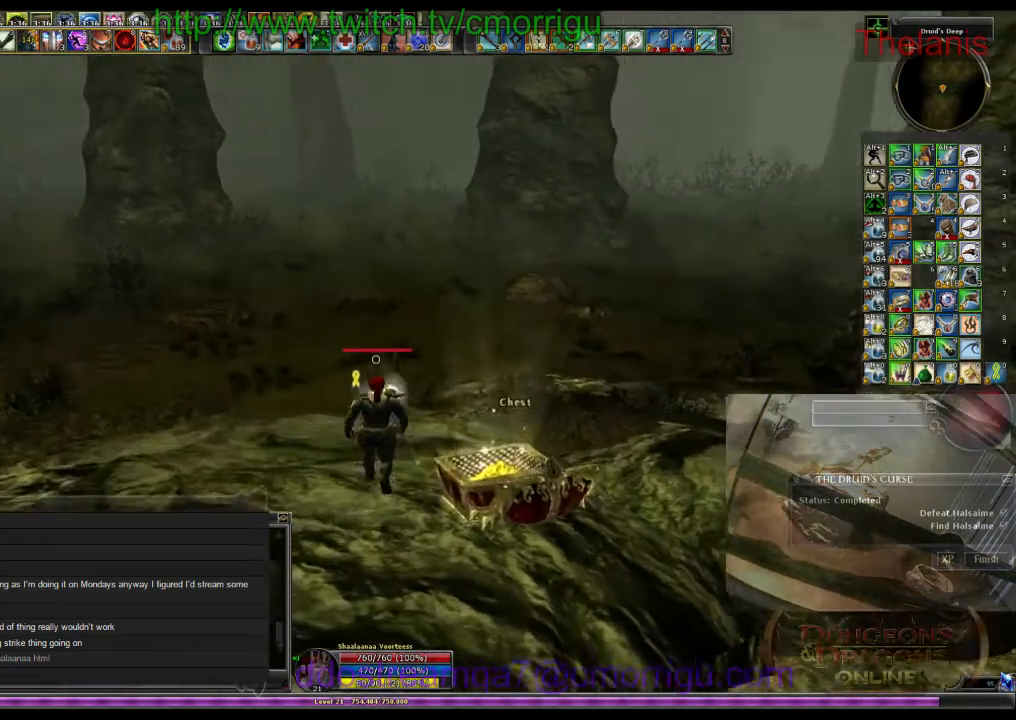
{"keys": [], "events": []}
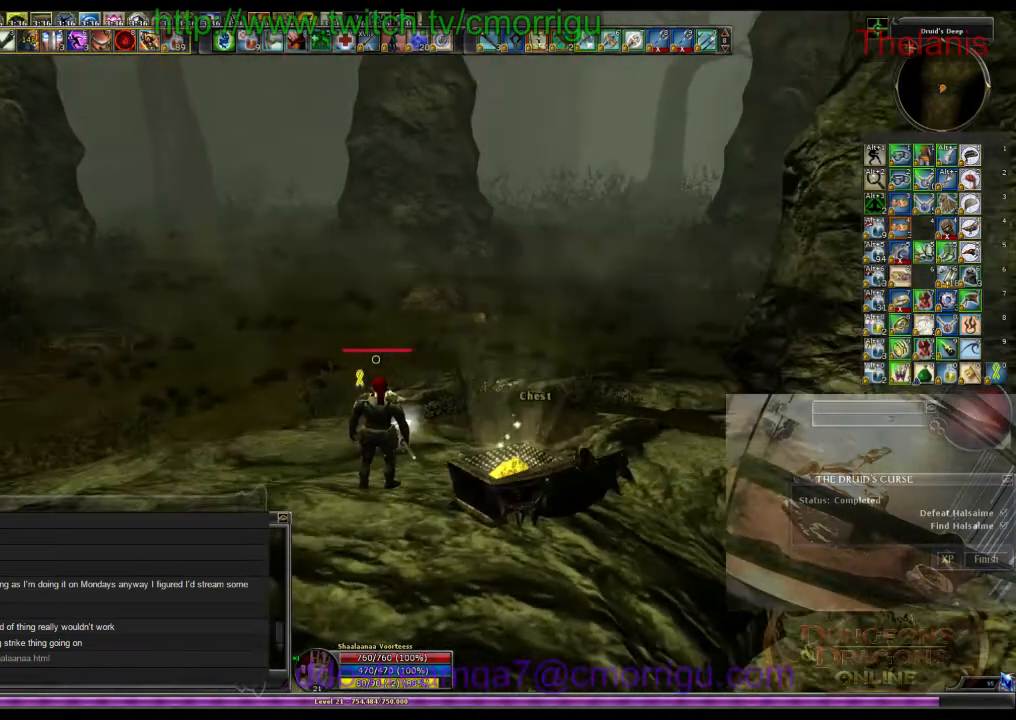
{"keys": [], "events": []}
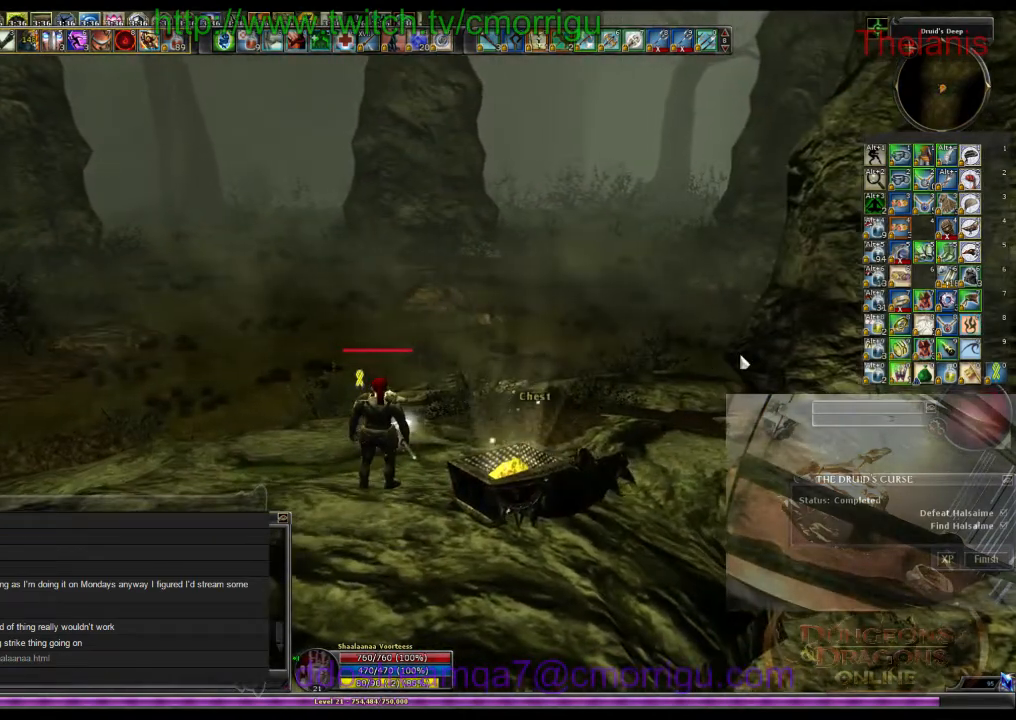
{"keys": [], "events": []}
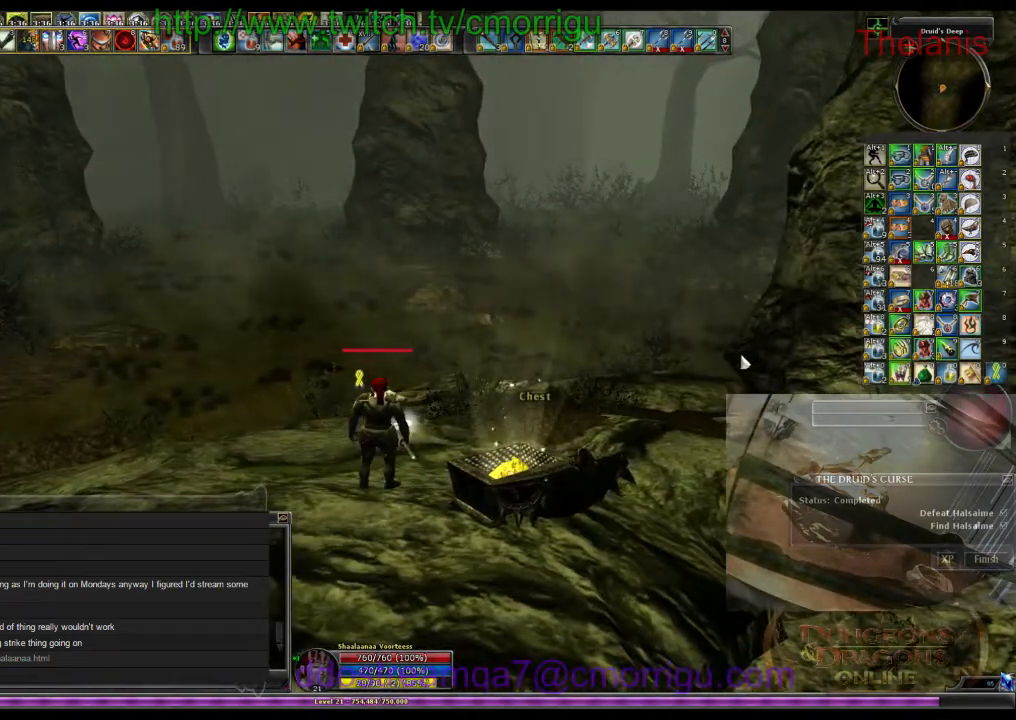
{"keys": [], "events": []}
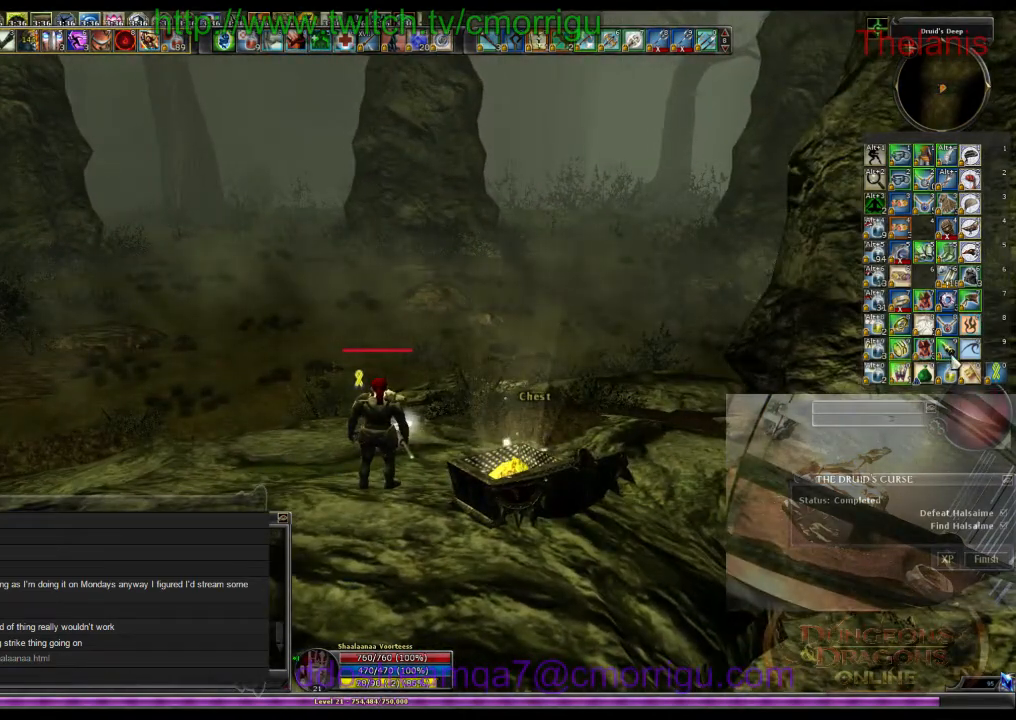
{"keys": [], "events": []}
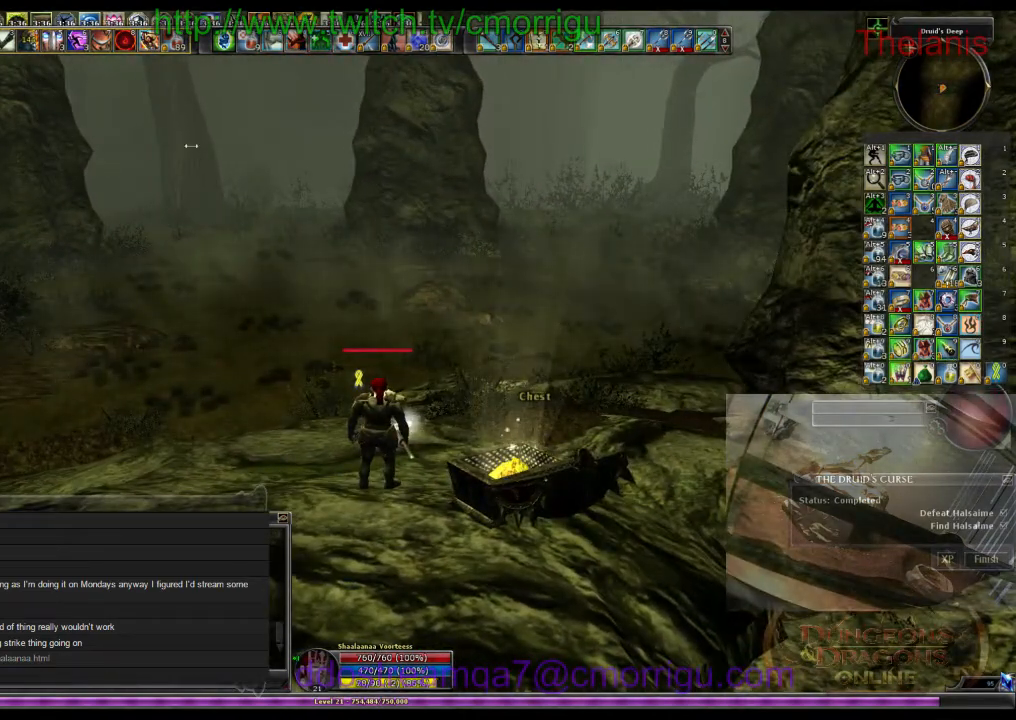
{"keys": [], "events": []}
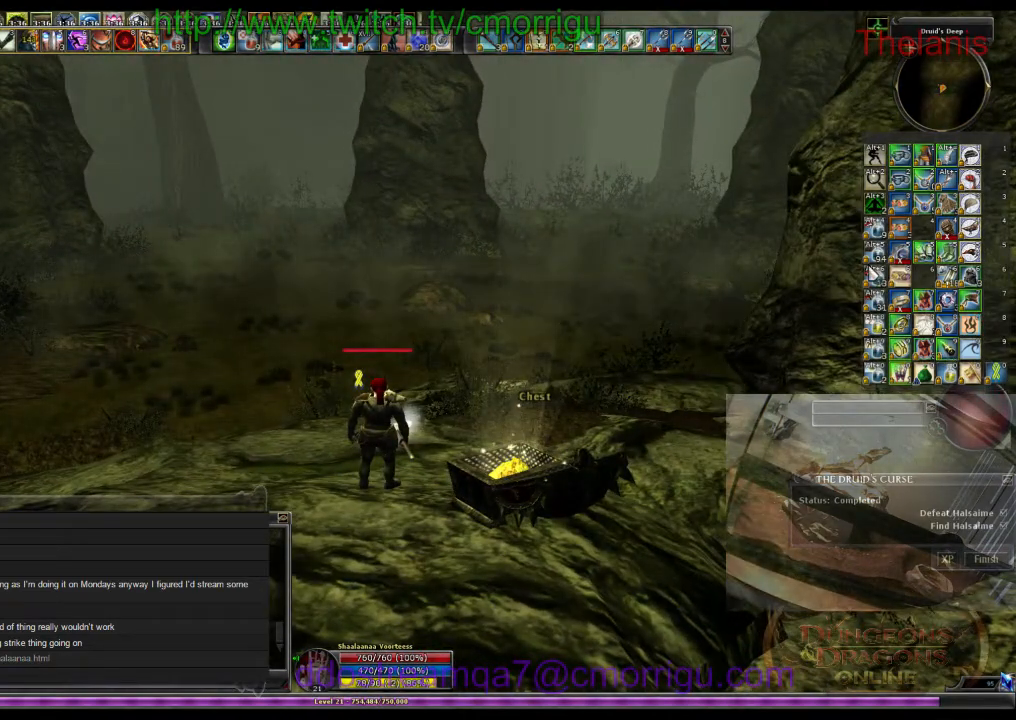
{"keys": [], "events": []}
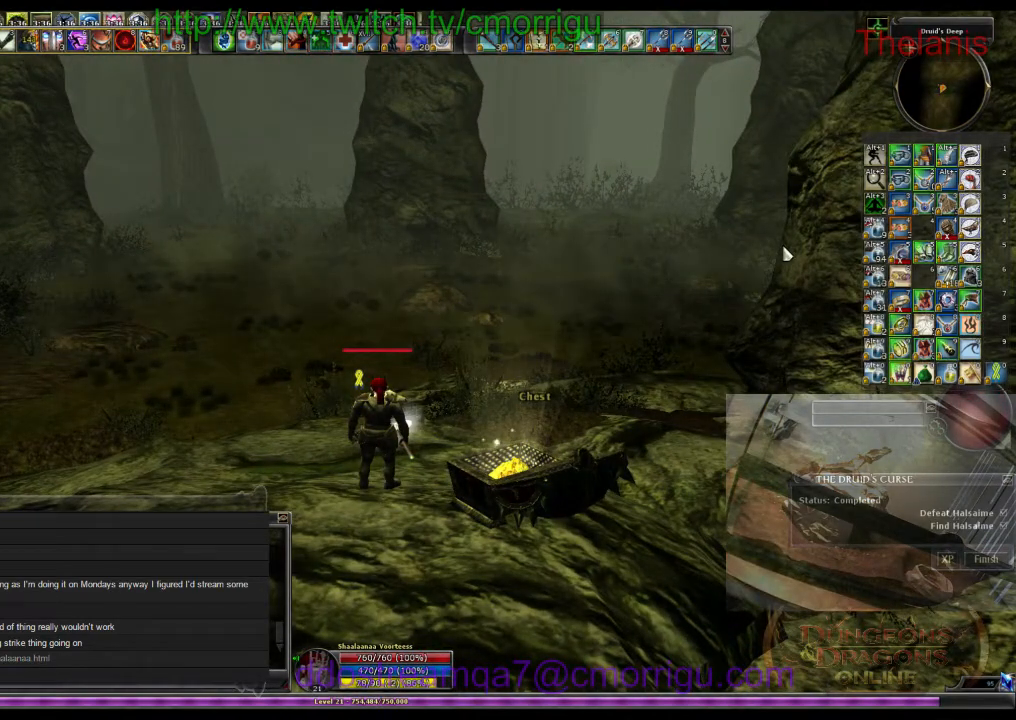
{"keys": ["i"], "events": [[466, "i", "down"]]}
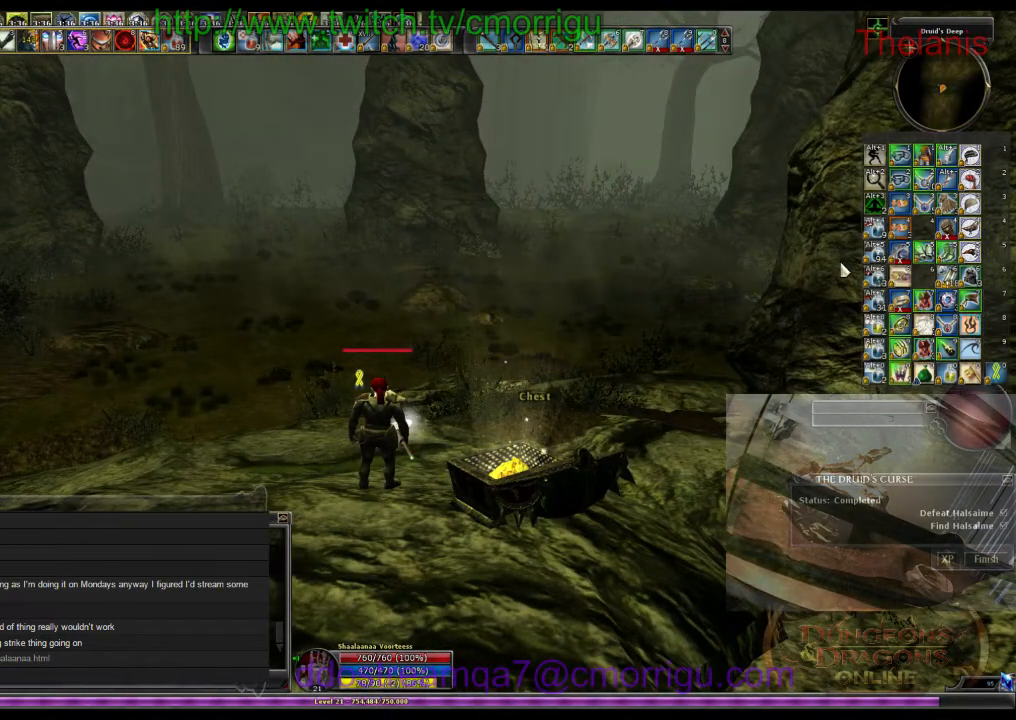
{"keys": [], "events": [[100, "i", "up"]]}